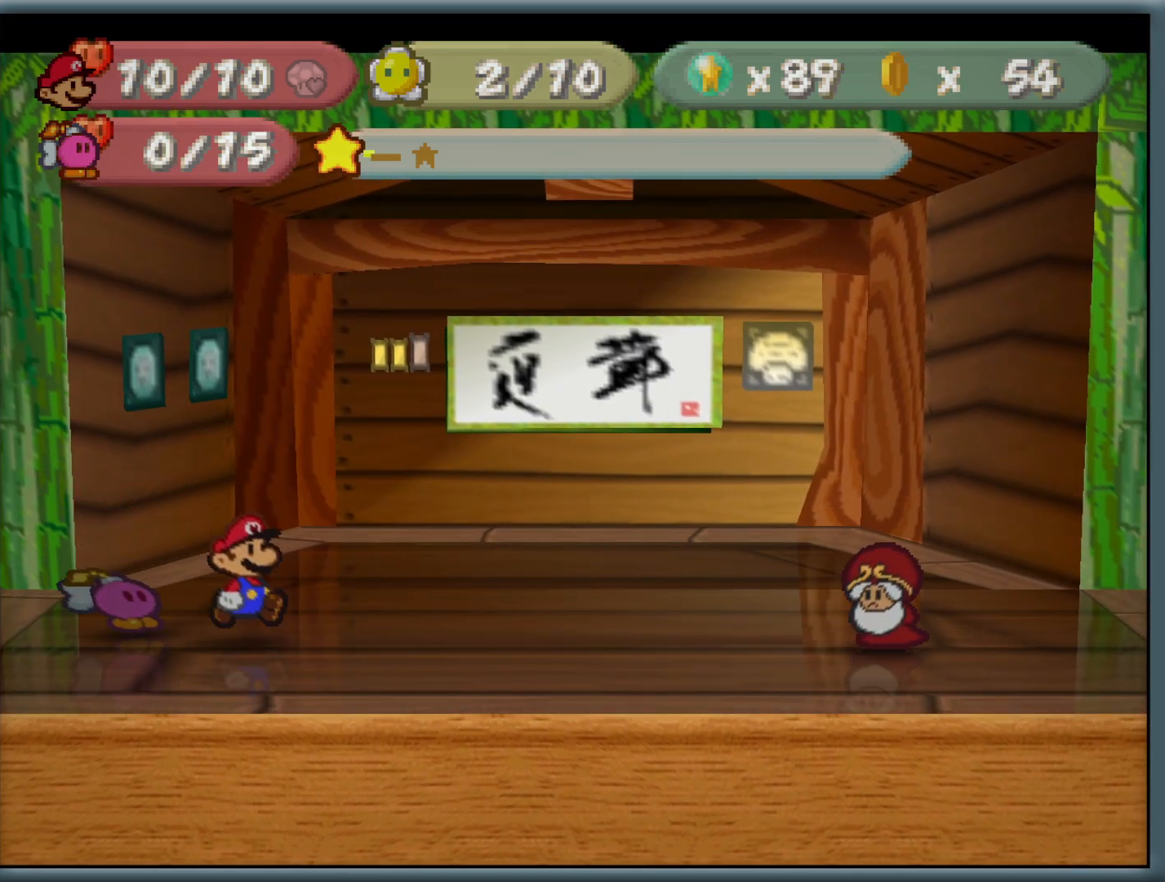
Gameplay with a controller (Nintendo layout); each line is a JSON object with the inputs held at the frame after it. "button_events" lists button changes between this image and that frame as [ms after this image, input, new state], when the widget could be followed in between (sticks are given only as held states). Not read: L1 L3 R3.
{"buttons": [], "left_stick": "center", "button_events": []}
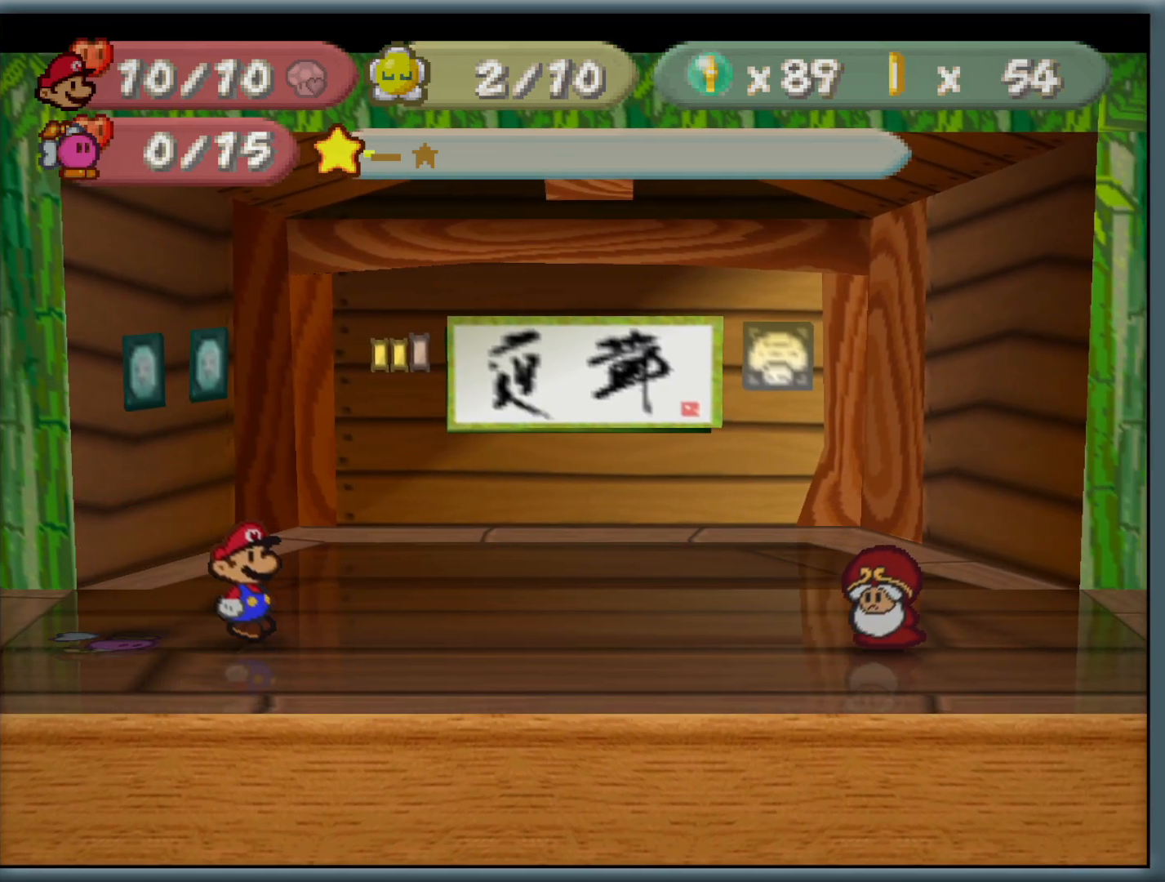
{"buttons": [], "left_stick": "center", "button_events": []}
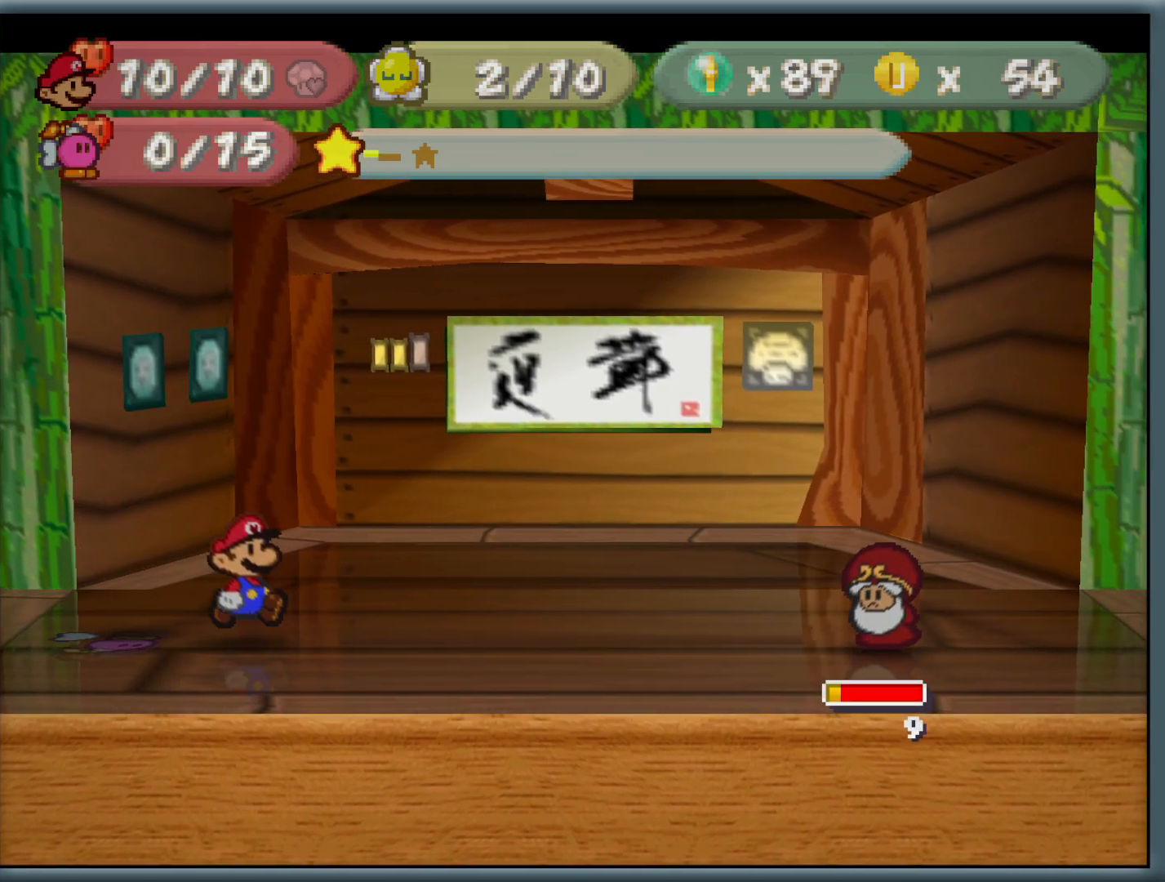
{"buttons": [], "left_stick": "center", "button_events": []}
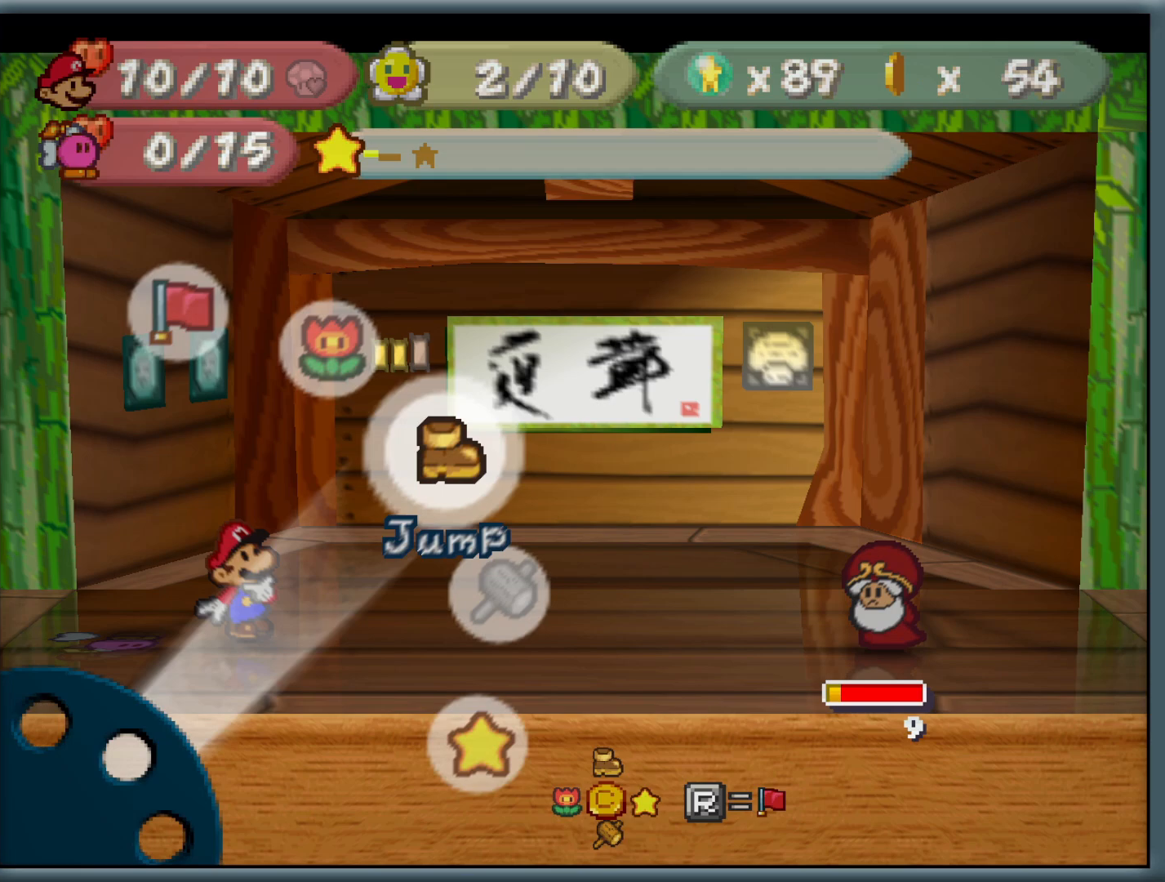
{"buttons": [], "left_stick": "center", "button_events": []}
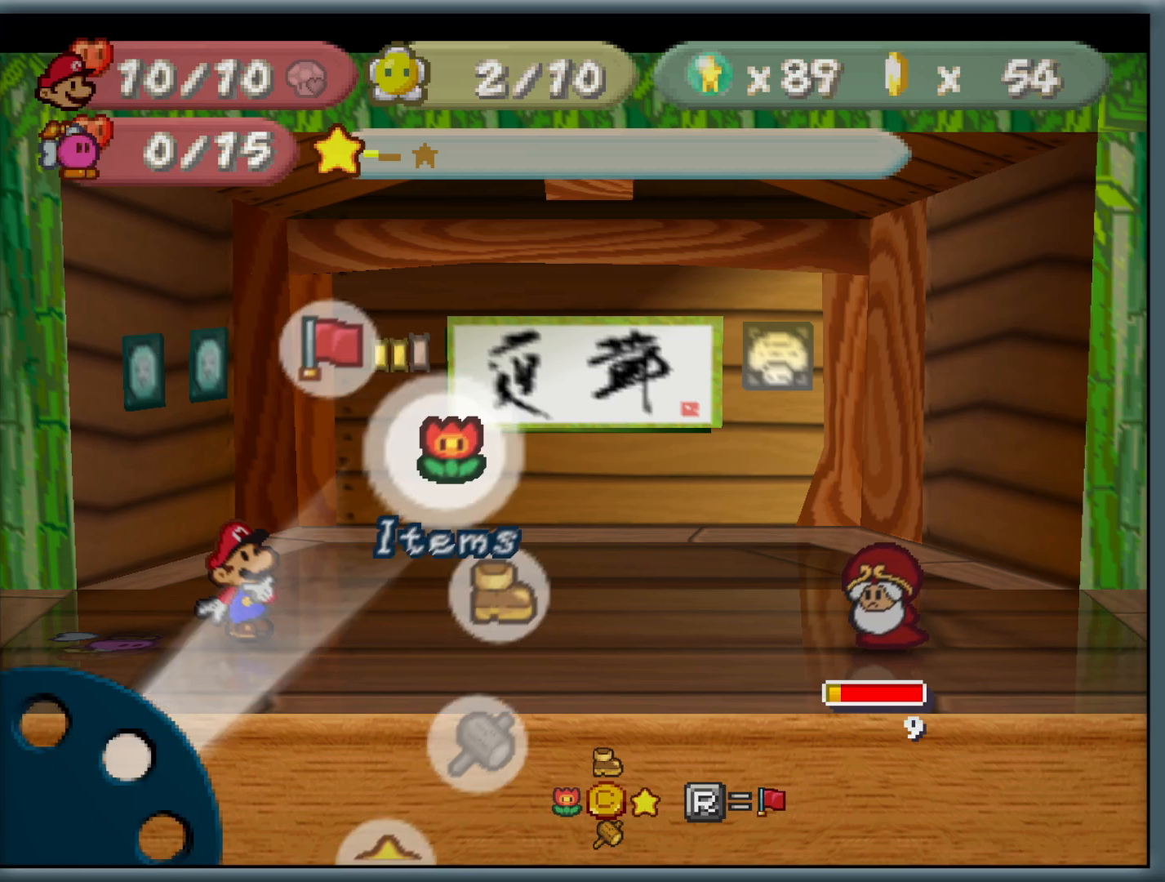
{"buttons": ["A"], "left_stick": "center", "button_events": [[383, "A", "down"]]}
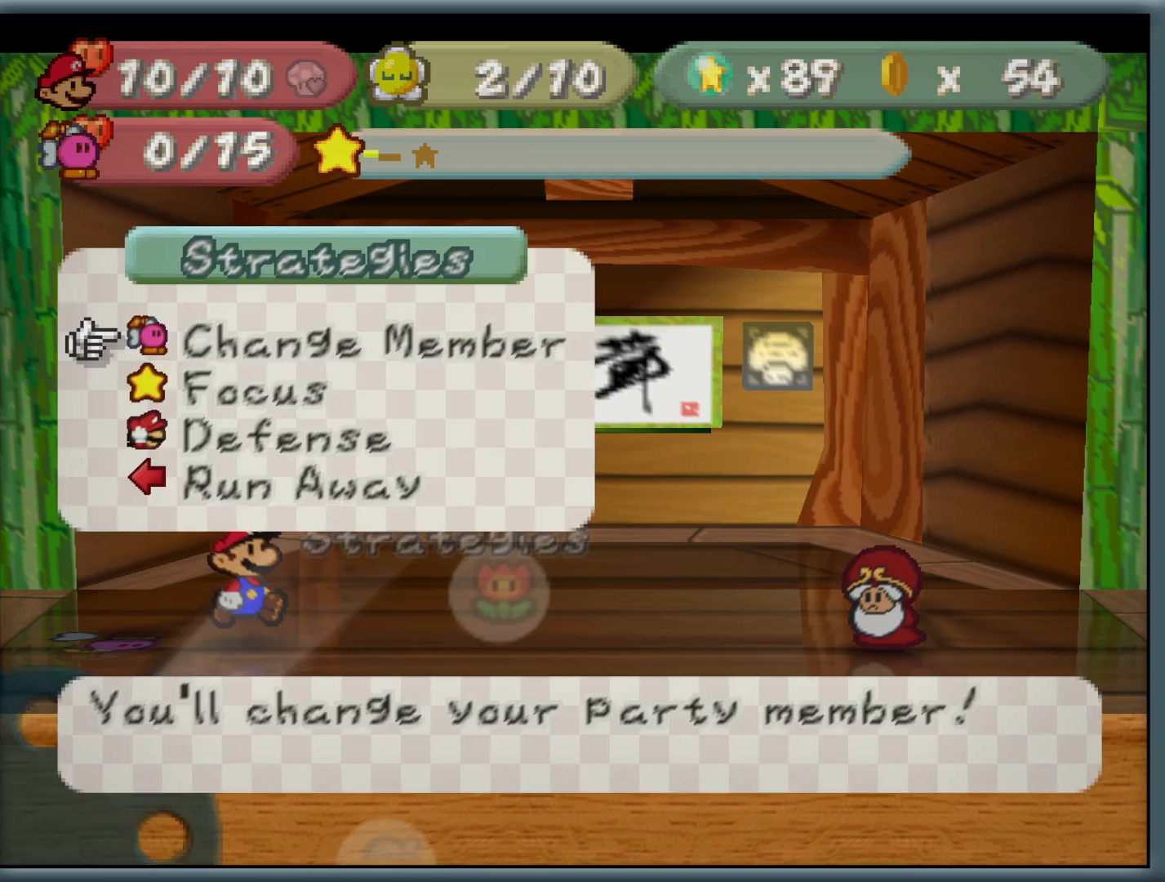
{"buttons": [], "left_stick": "center", "button_events": [[33, "A", "up"]]}
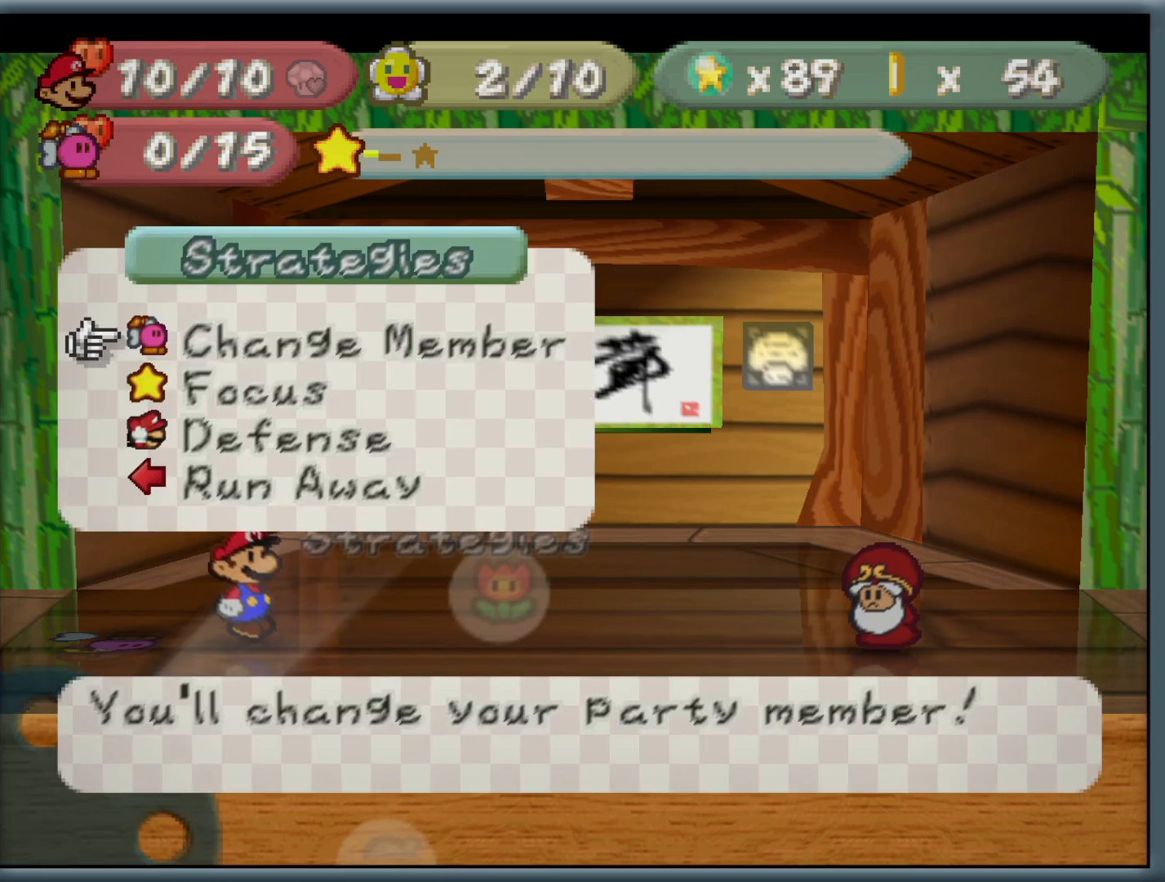
{"buttons": [], "left_stick": "center", "button_events": []}
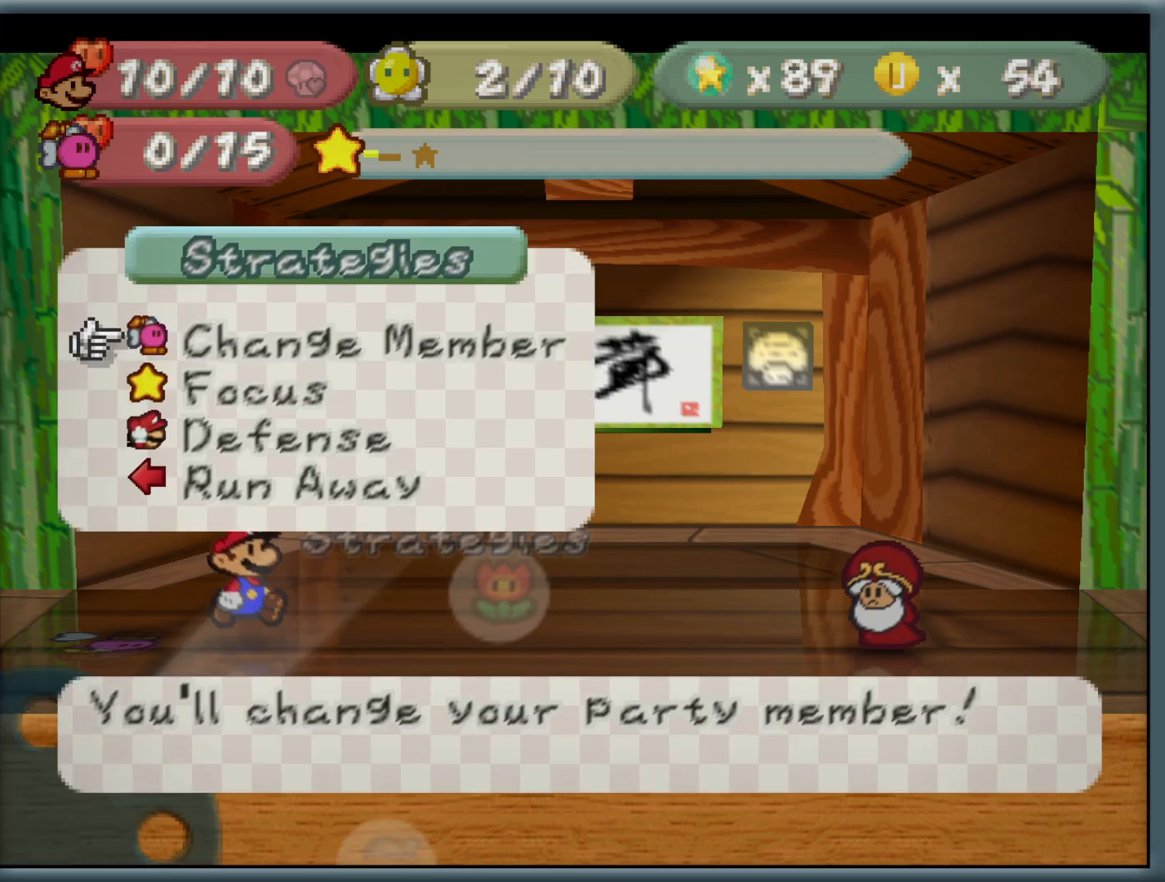
{"buttons": [], "left_stick": "center", "button_events": [[150, "B", "down"], [250, "B", "up"]]}
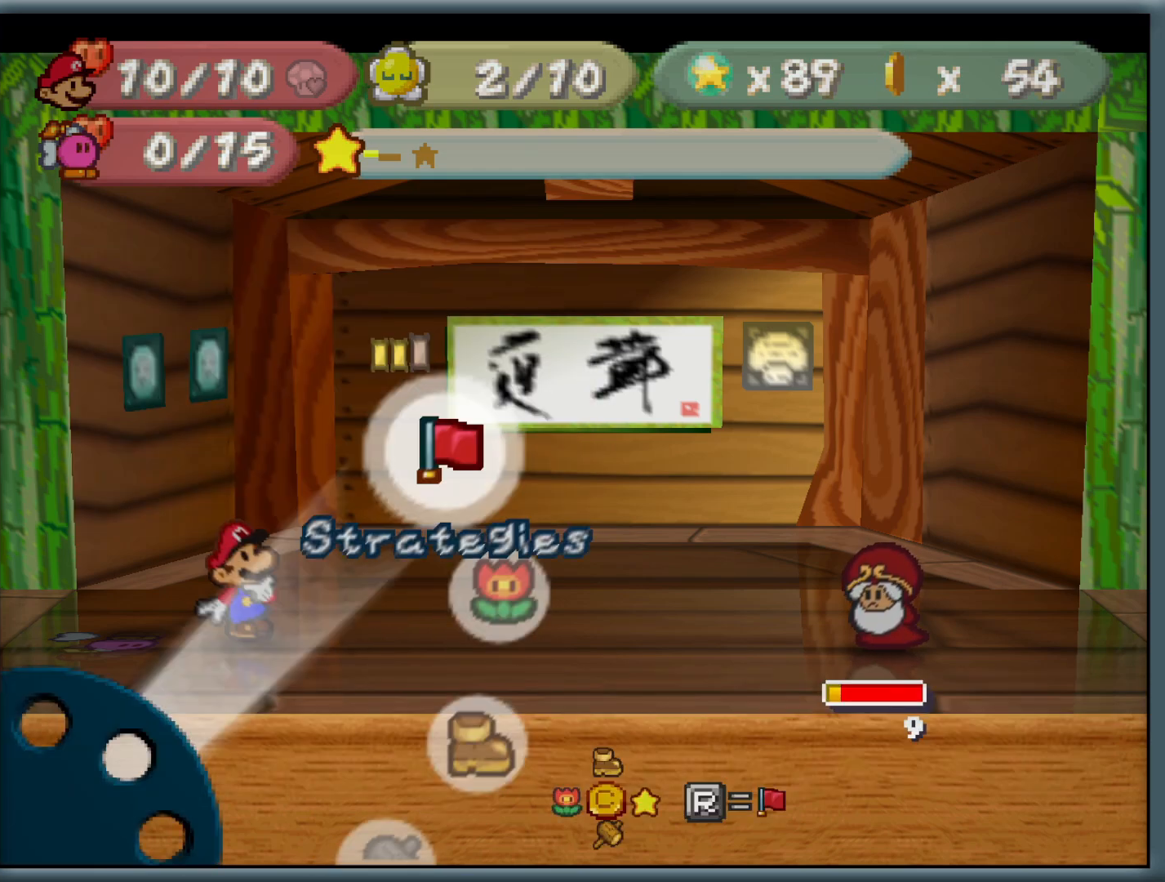
{"buttons": [], "left_stick": "center", "button_events": [[267, "A", "down"], [383, "A", "up"]]}
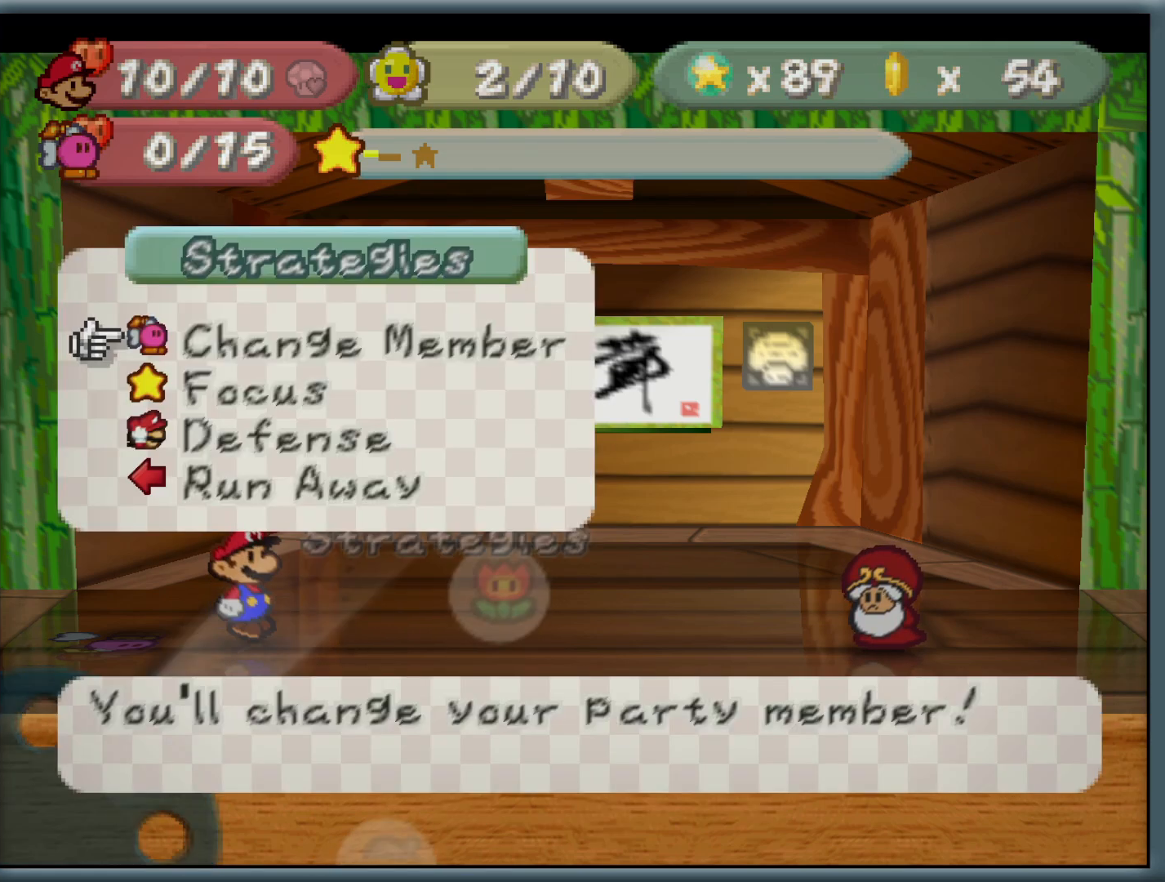
{"buttons": [], "left_stick": "center", "button_events": [[250, "A", "down"], [350, "A", "up"]]}
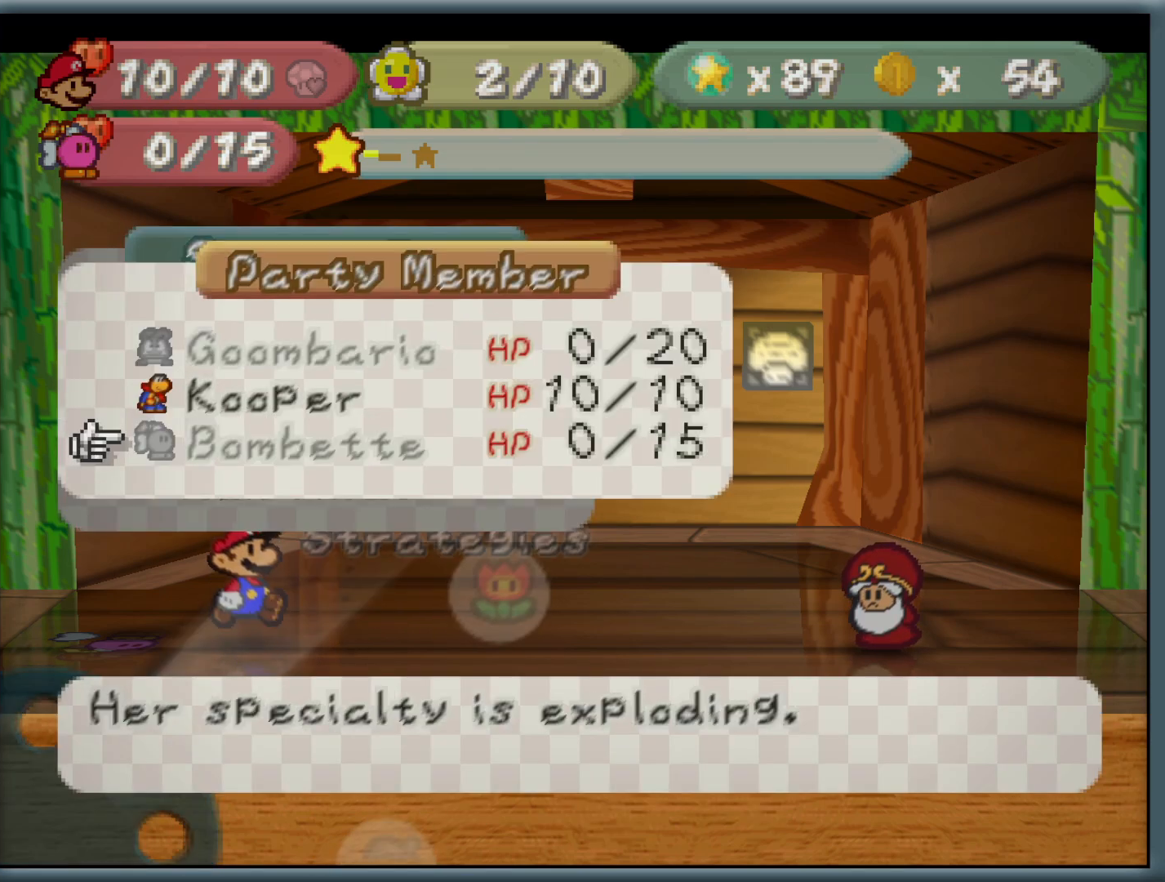
{"buttons": [], "left_stick": "center", "button_events": []}
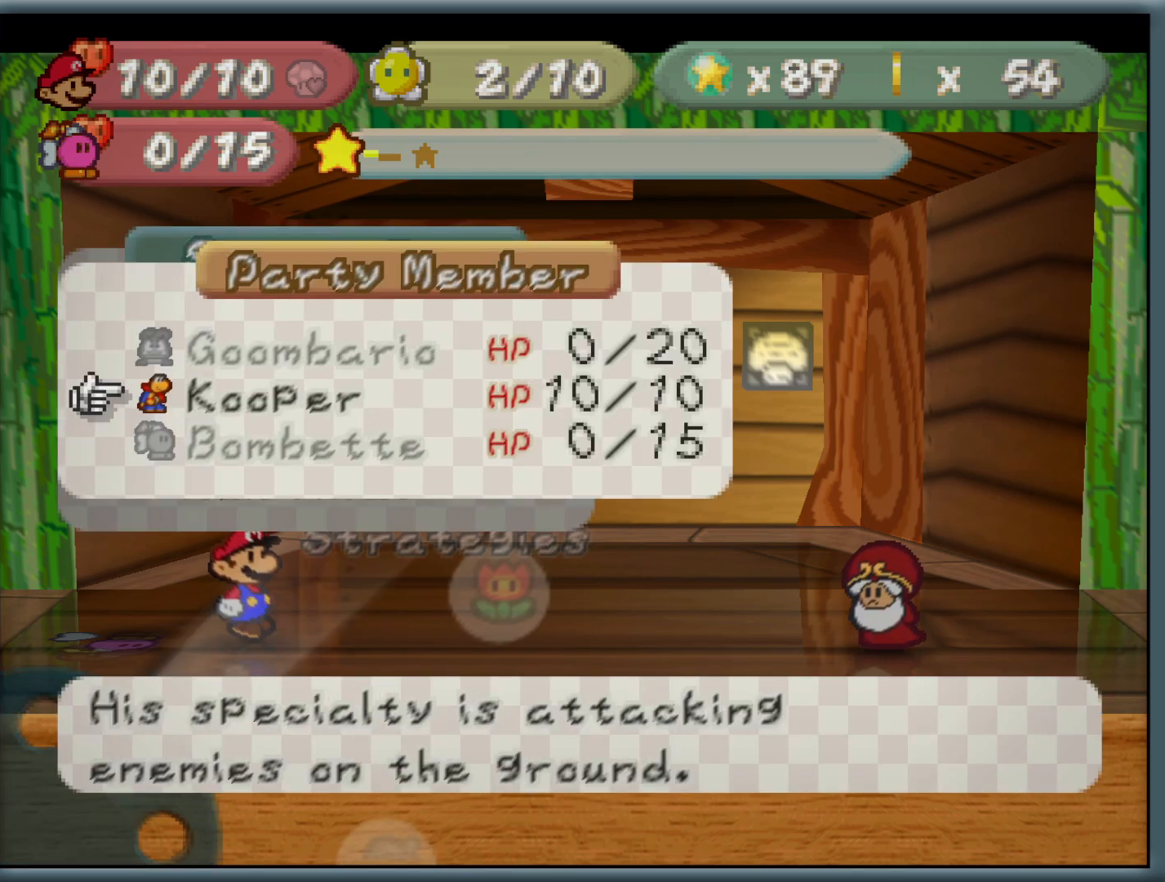
{"buttons": [], "left_stick": "center", "button_events": [[83, "A", "down"], [217, "A", "up"]]}
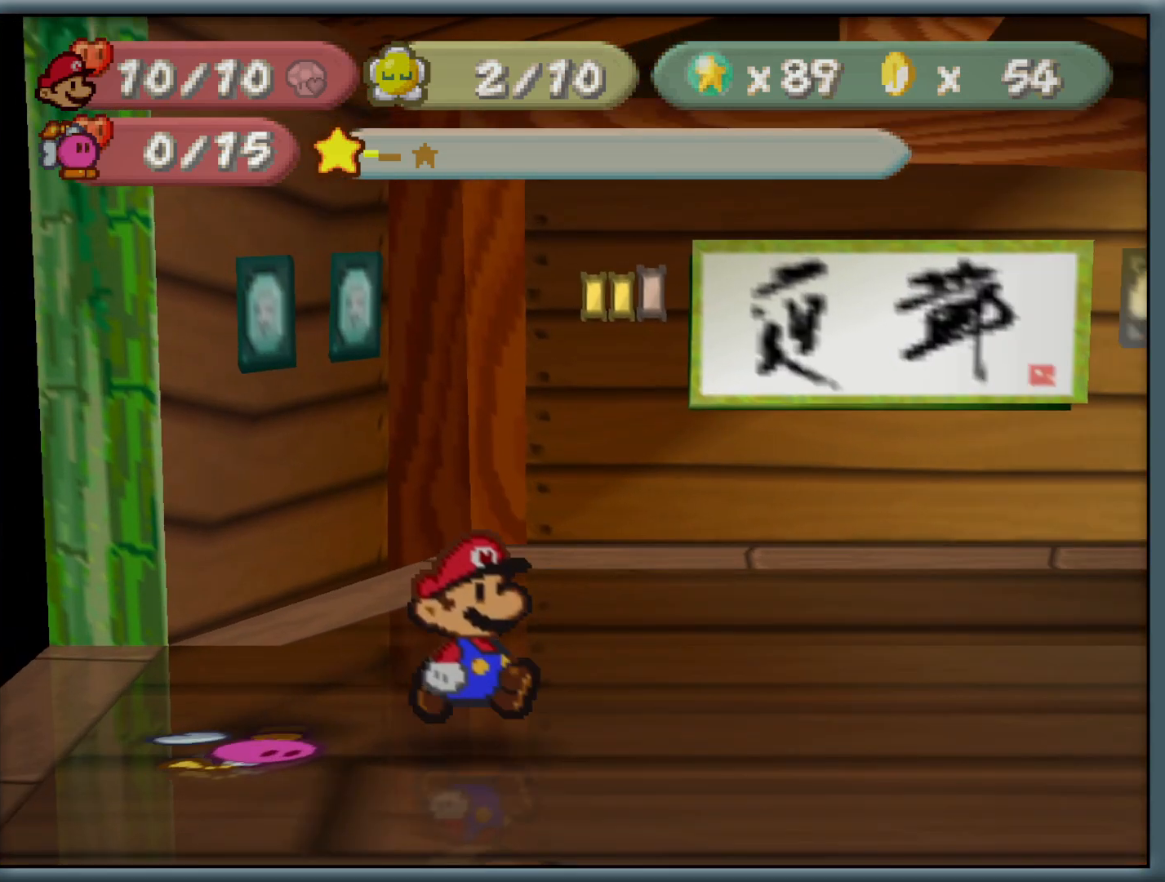
{"buttons": [], "left_stick": "center", "button_events": []}
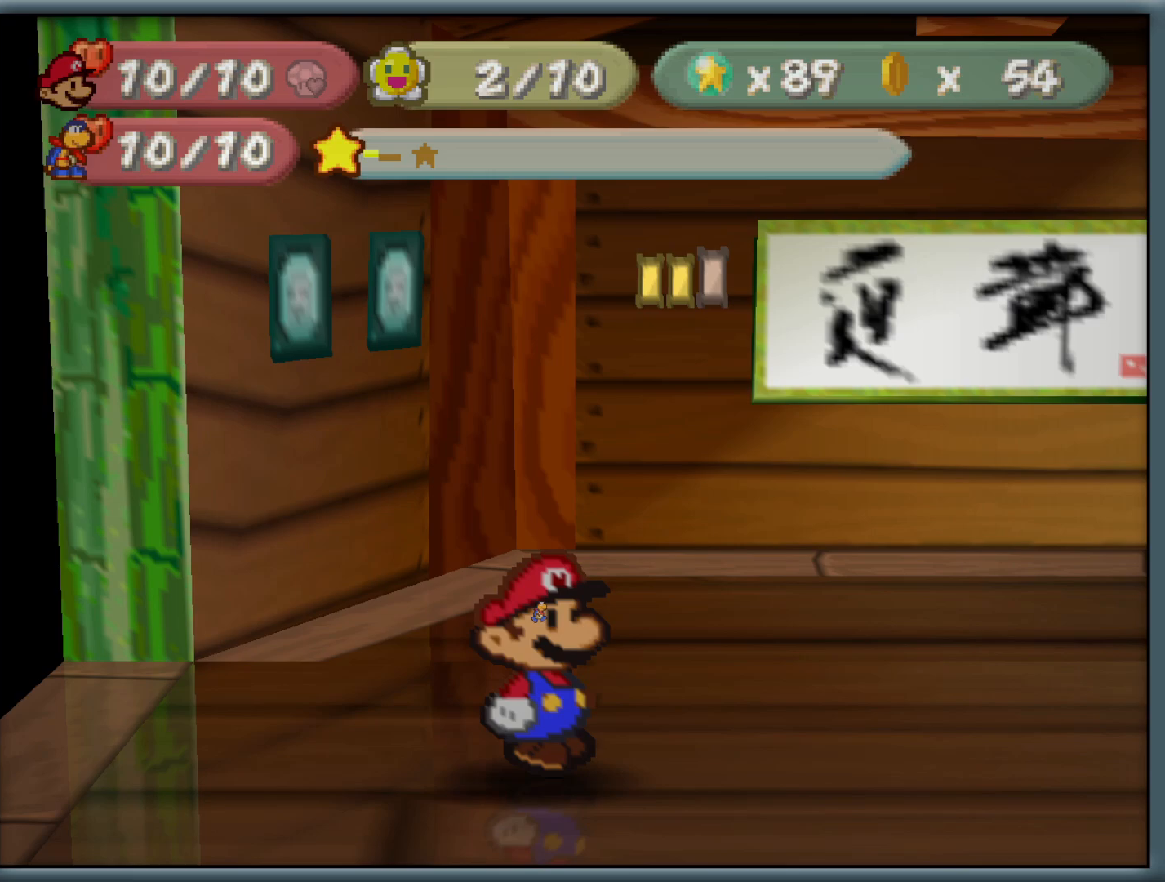
{"buttons": [], "left_stick": "center", "button_events": []}
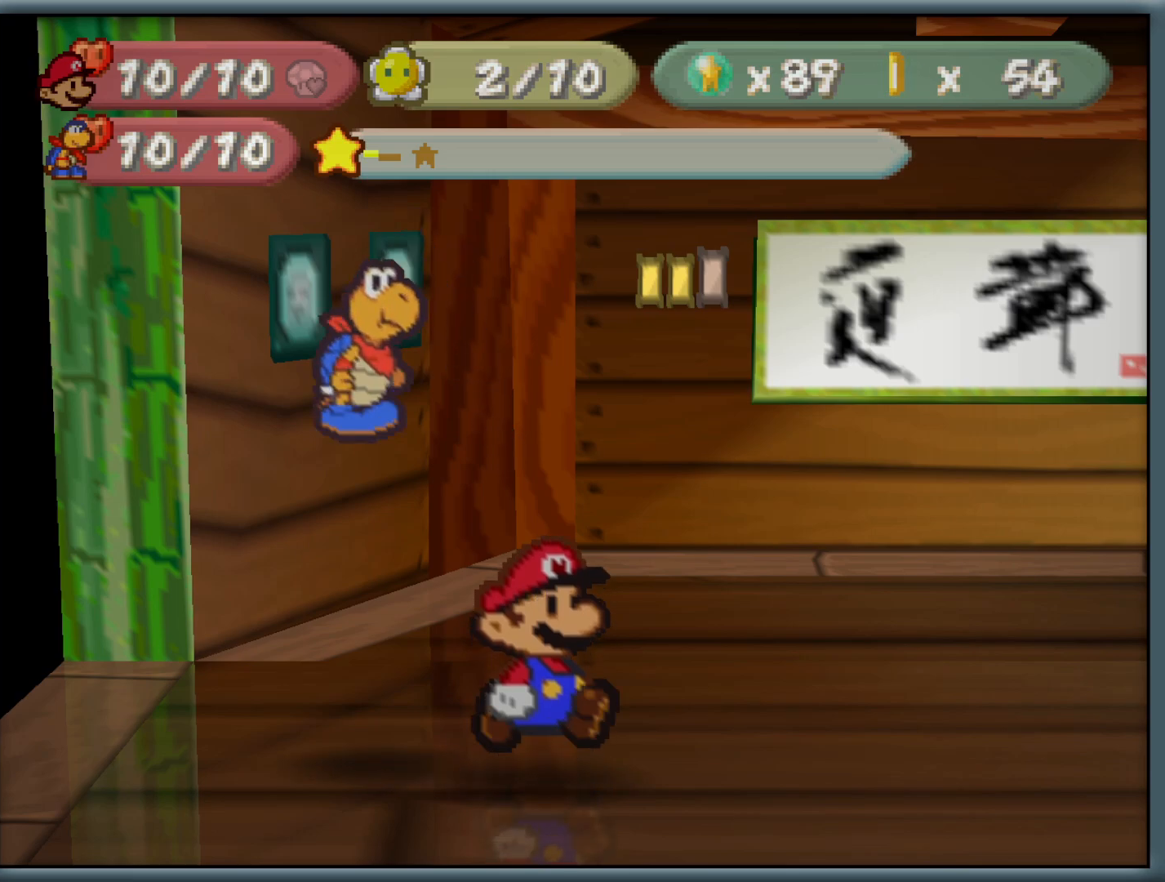
{"buttons": [], "left_stick": "center", "button_events": []}
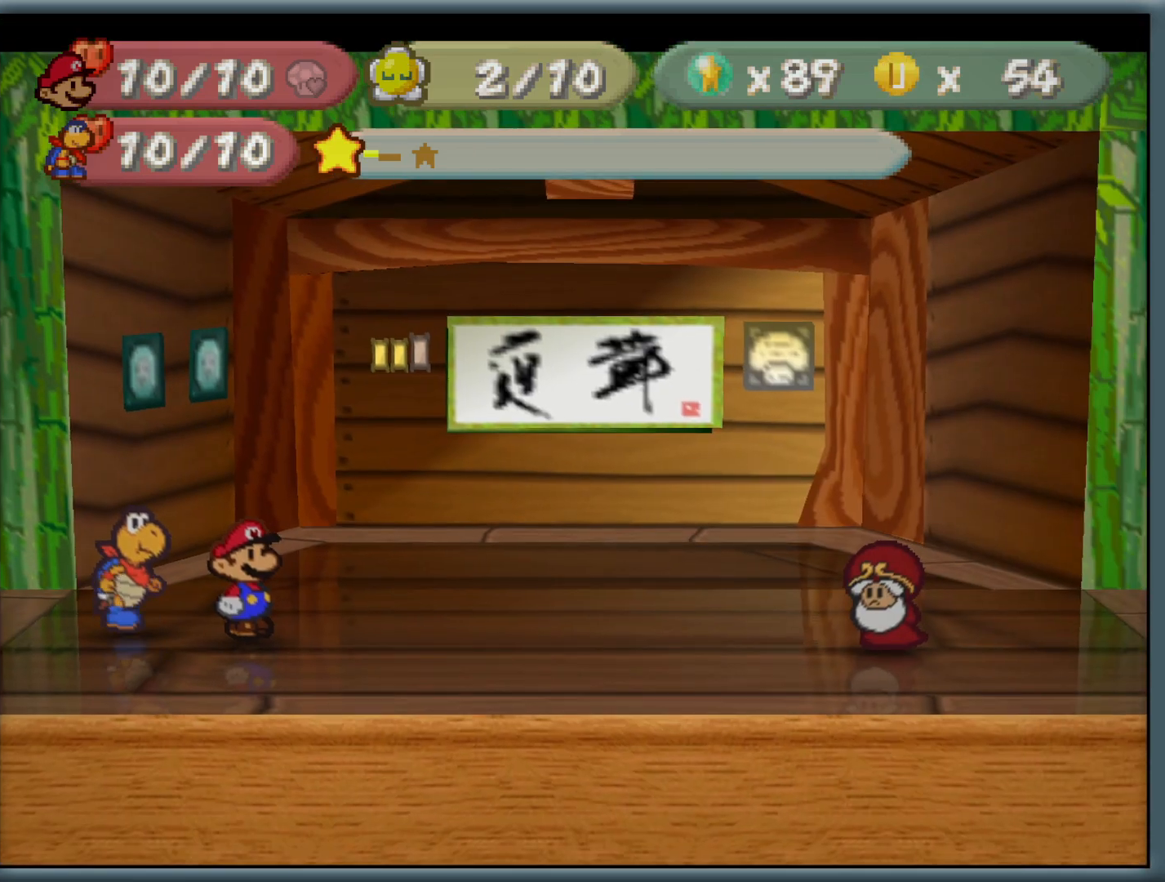
{"buttons": [], "left_stick": "center", "button_events": []}
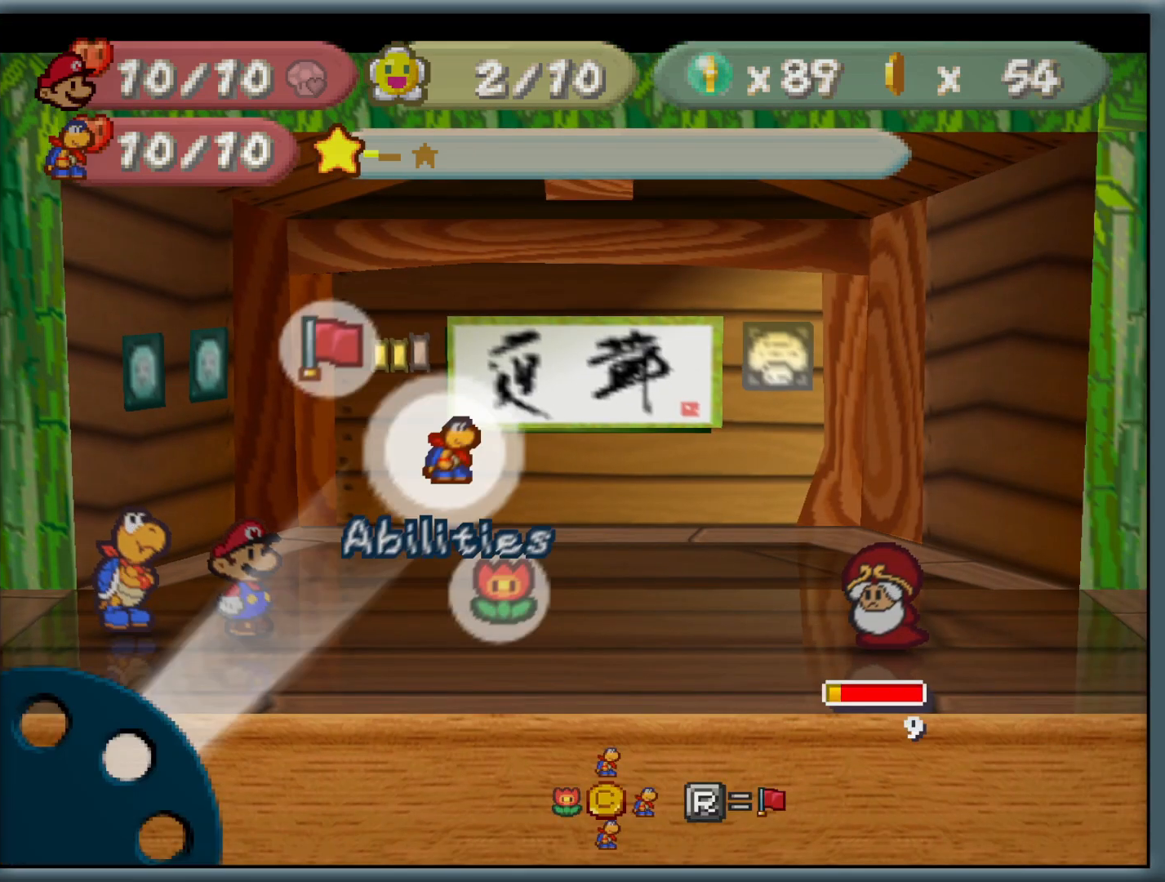
{"buttons": [], "left_stick": "center", "button_events": [[150, "A", "down"], [267, "A", "up"]]}
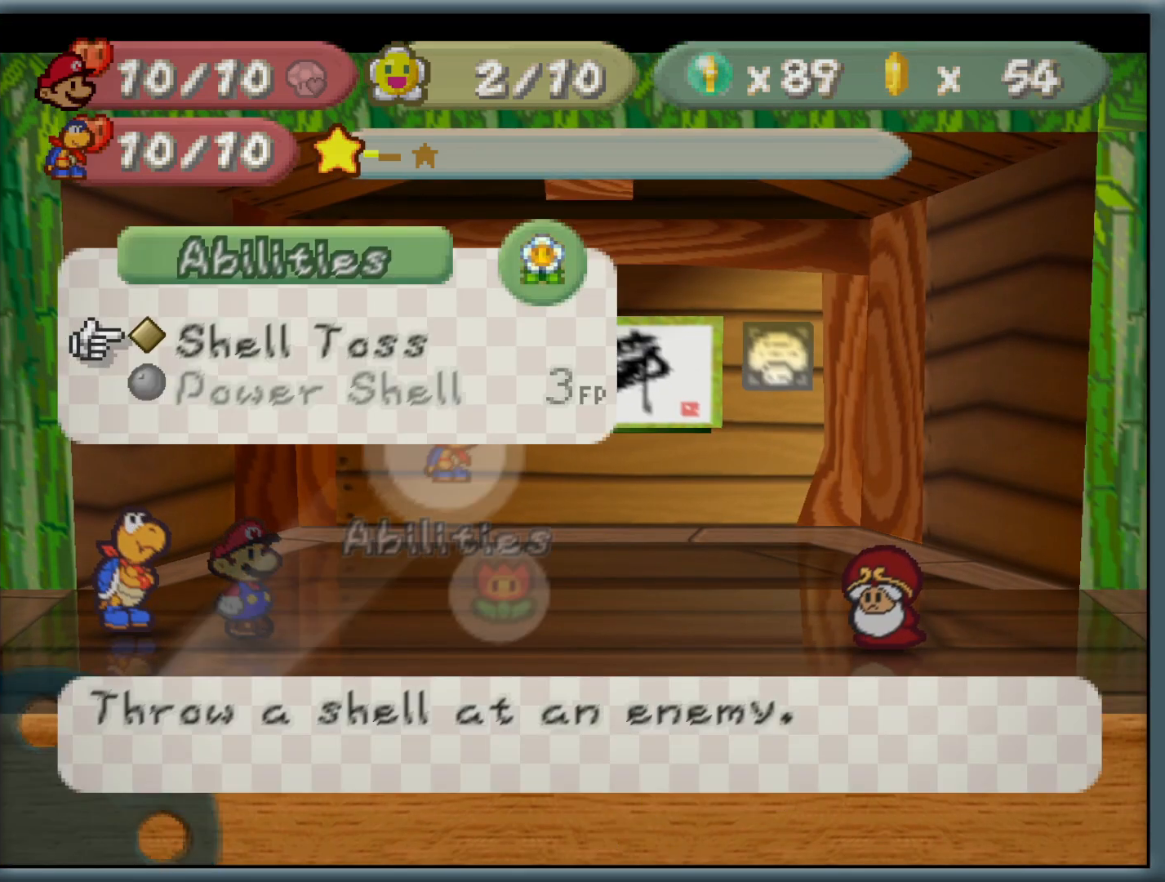
{"buttons": [], "left_stick": "left", "button_events": [[167, "A", "down"], [267, "A", "up"], [350, "A", "down"], [467, "A", "up"]]}
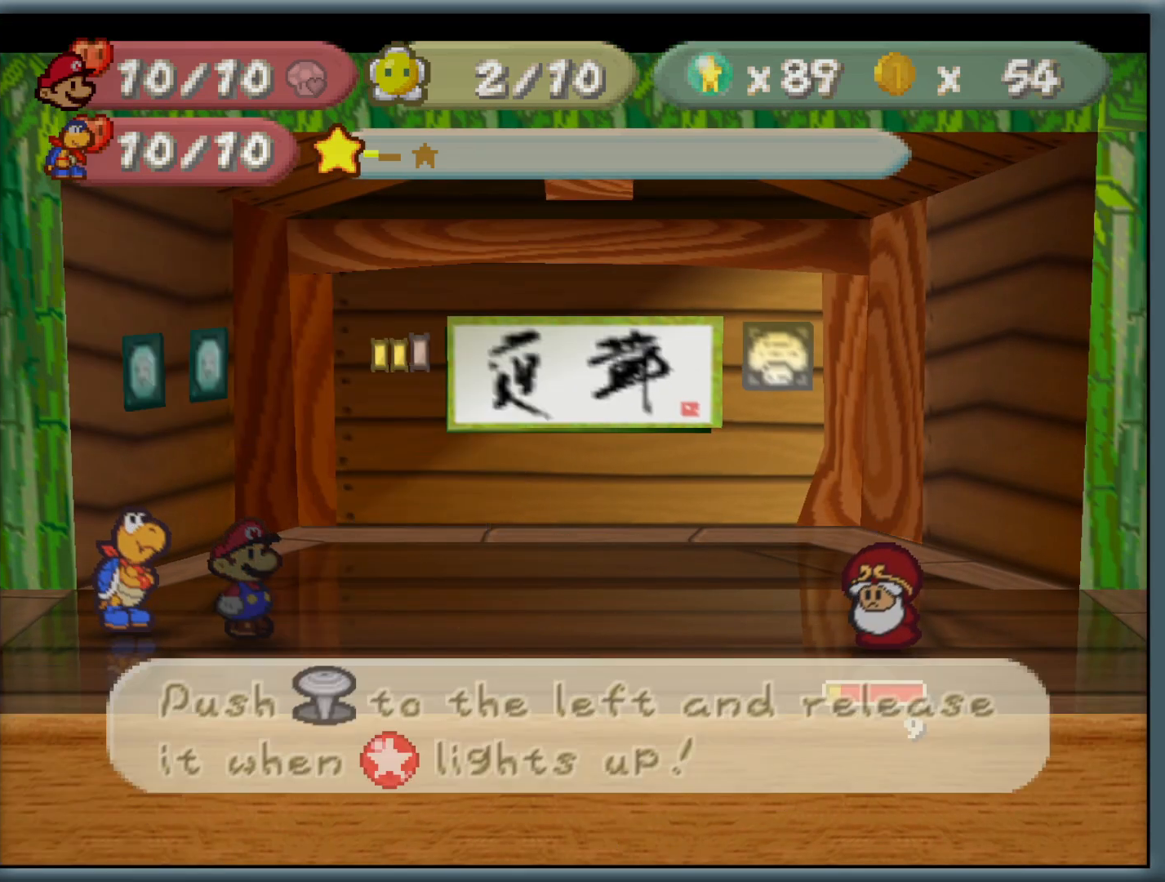
{"buttons": [], "left_stick": "left", "button_events": []}
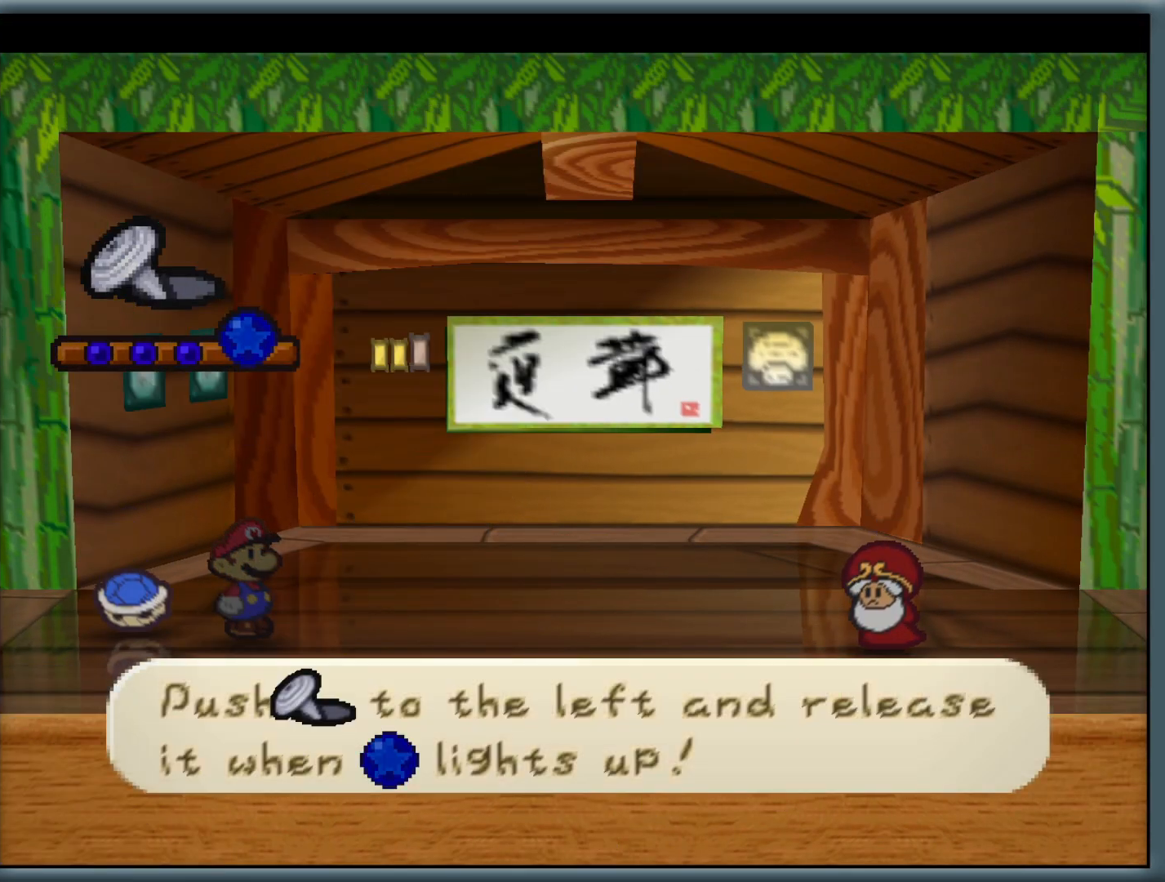
{"buttons": [], "left_stick": "left", "button_events": []}
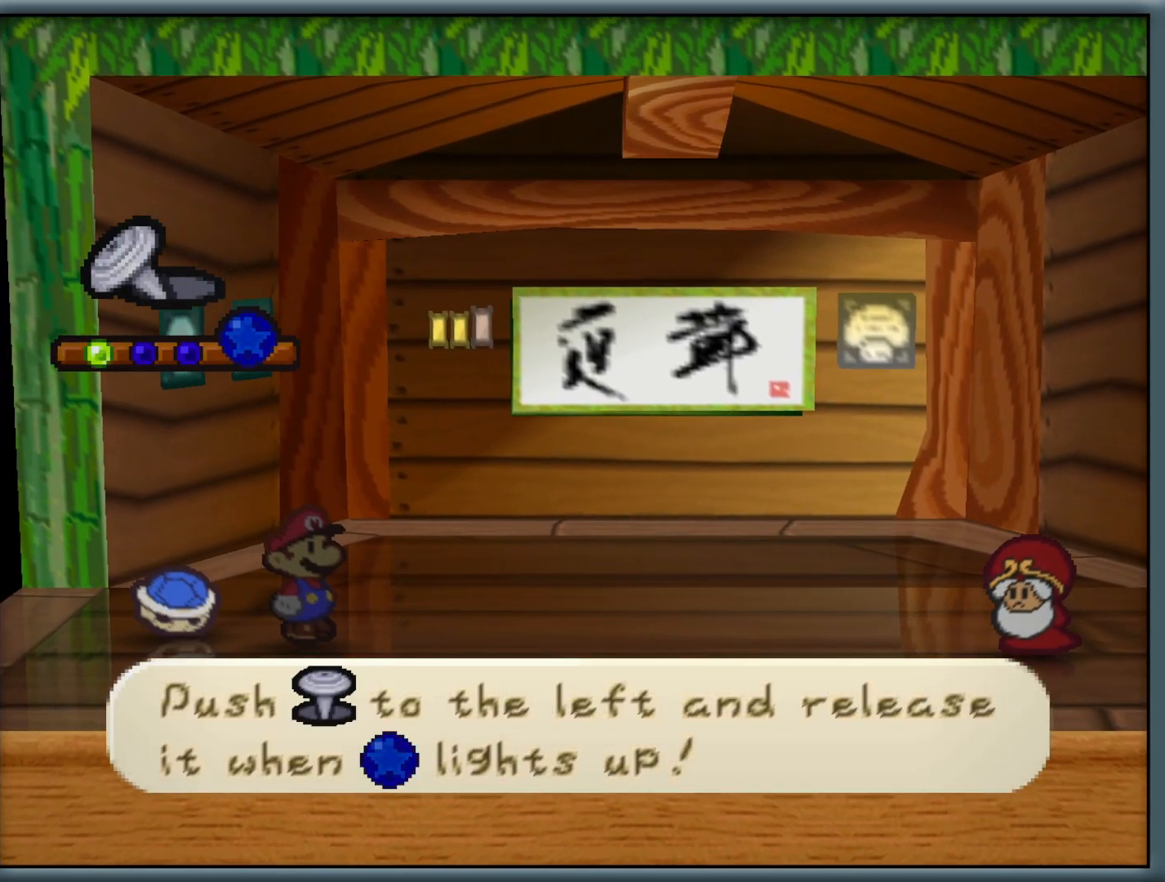
{"buttons": [], "left_stick": "left", "button_events": []}
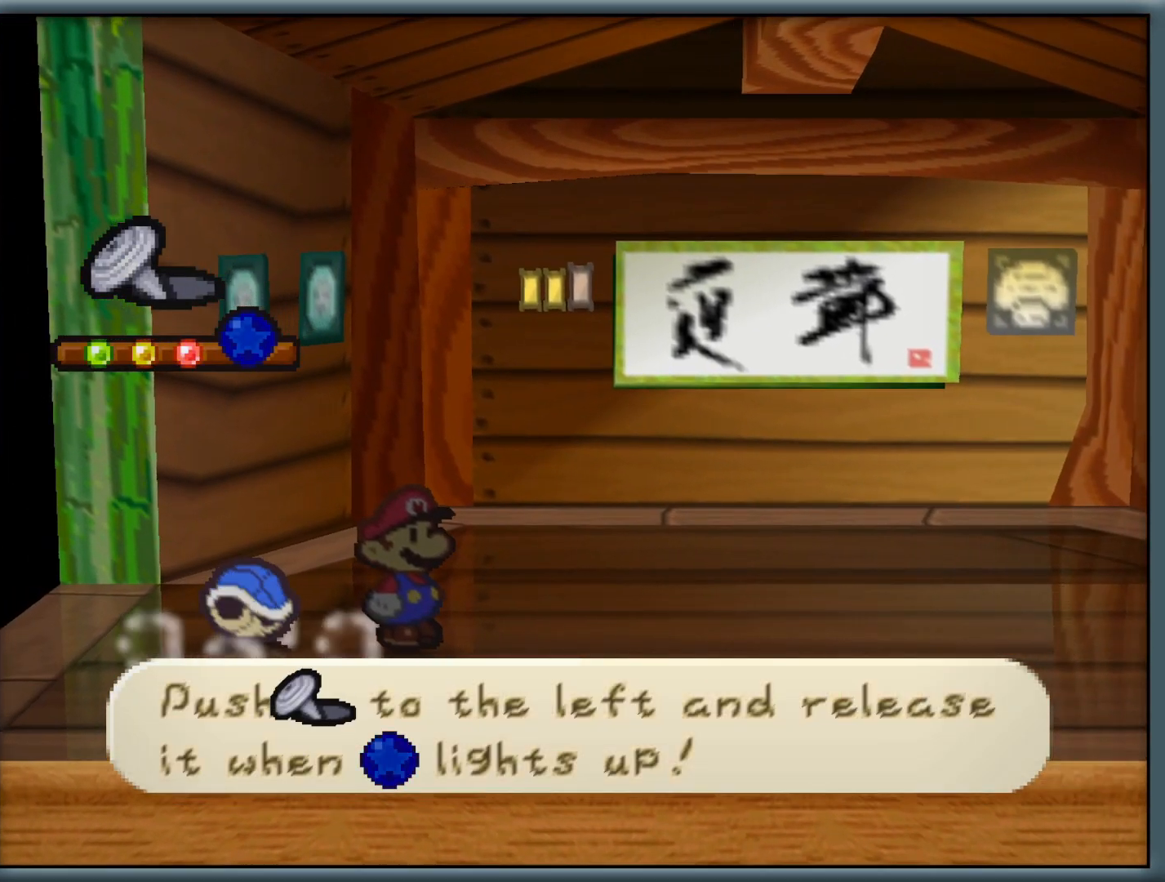
{"buttons": [], "left_stick": "center", "button_events": []}
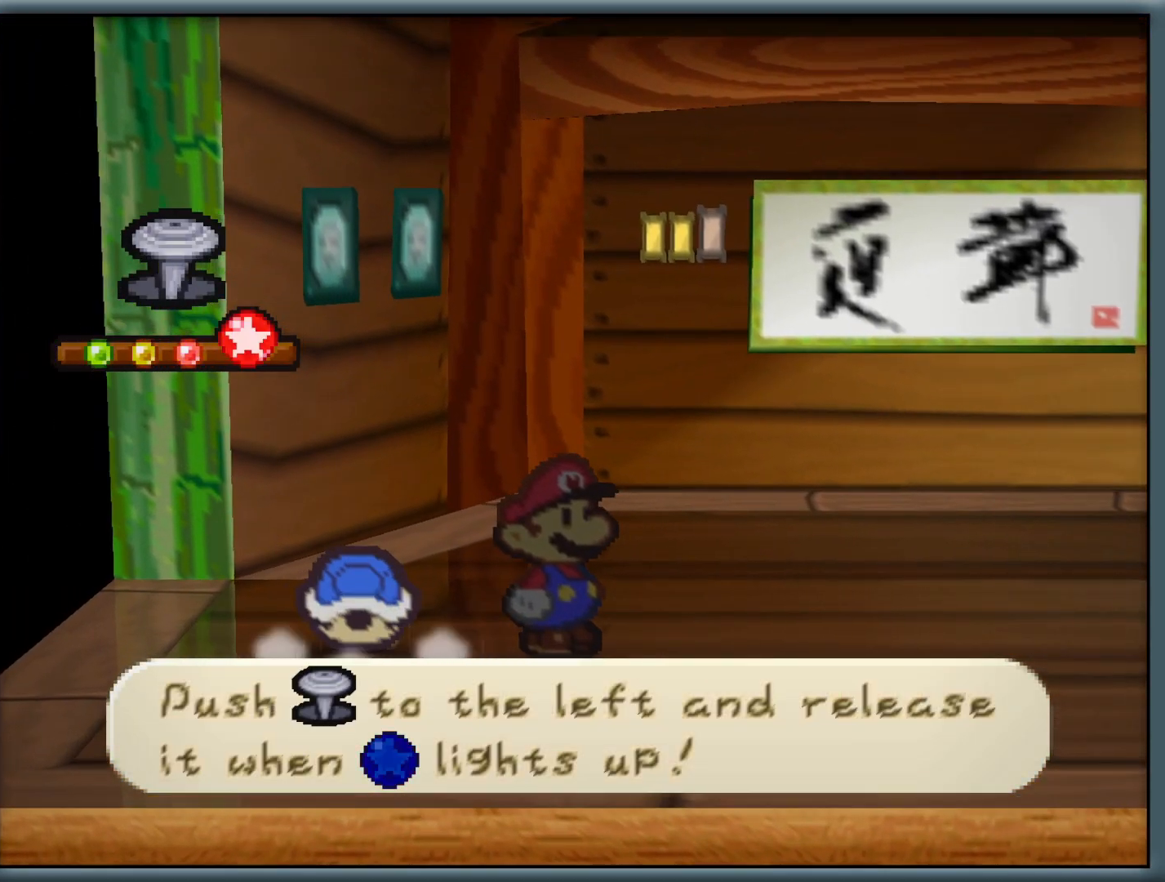
{"buttons": [], "left_stick": "center", "button_events": []}
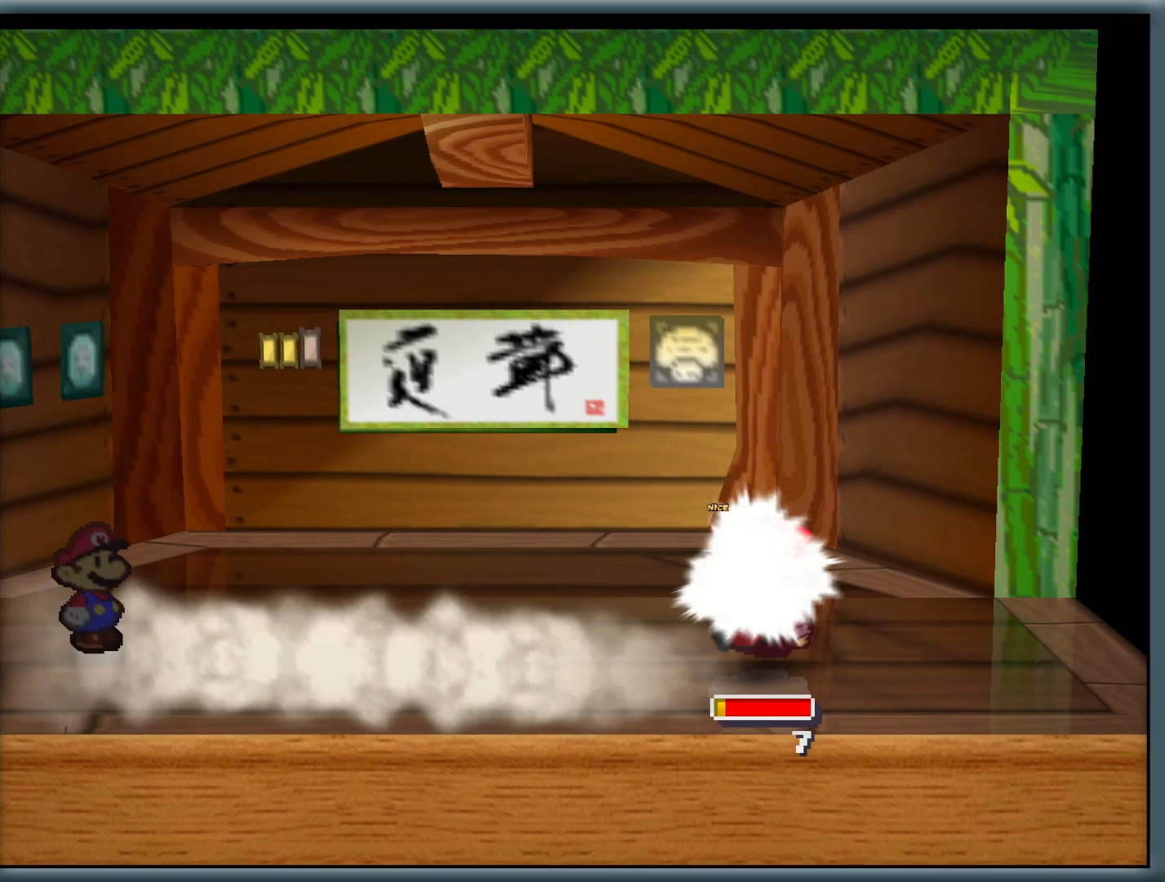
{"buttons": [], "left_stick": "center", "button_events": [[300, "A", "down"], [467, "A", "up"]]}
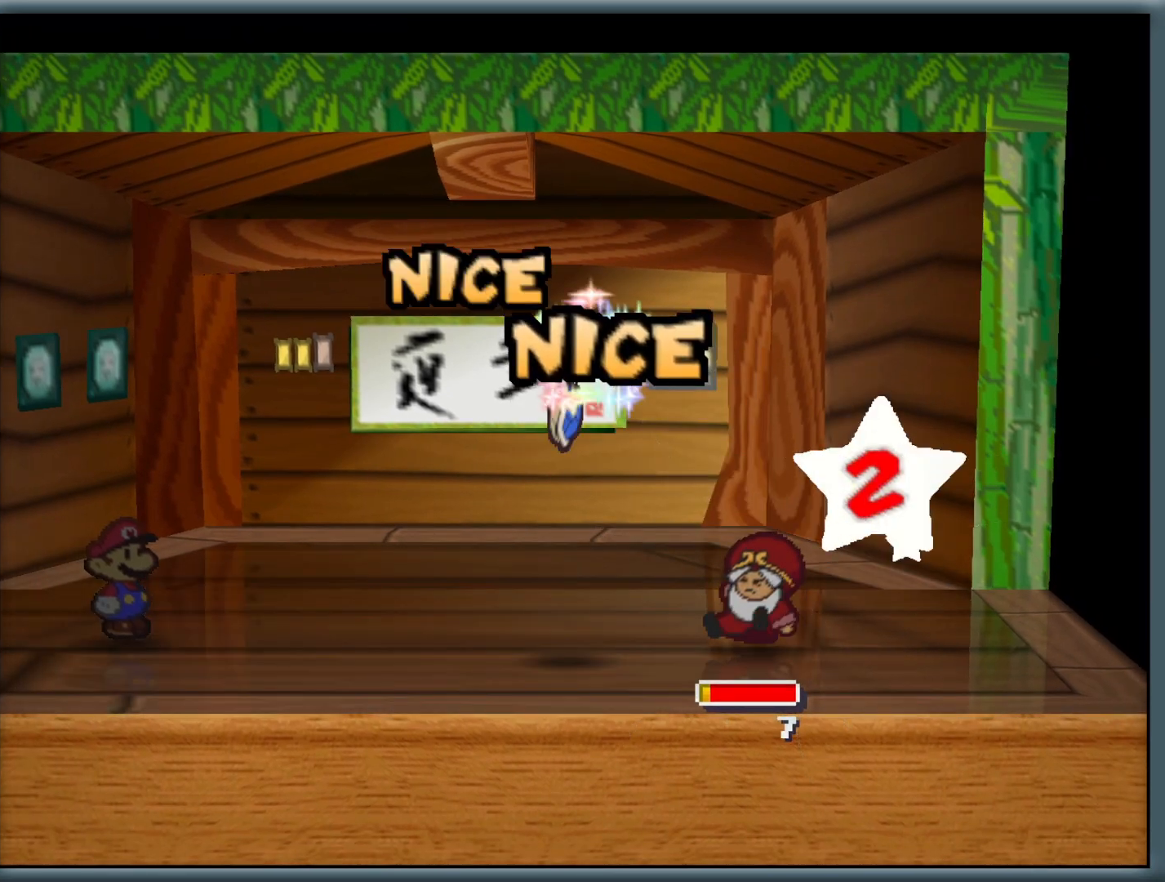
{"buttons": [], "left_stick": "center", "button_events": []}
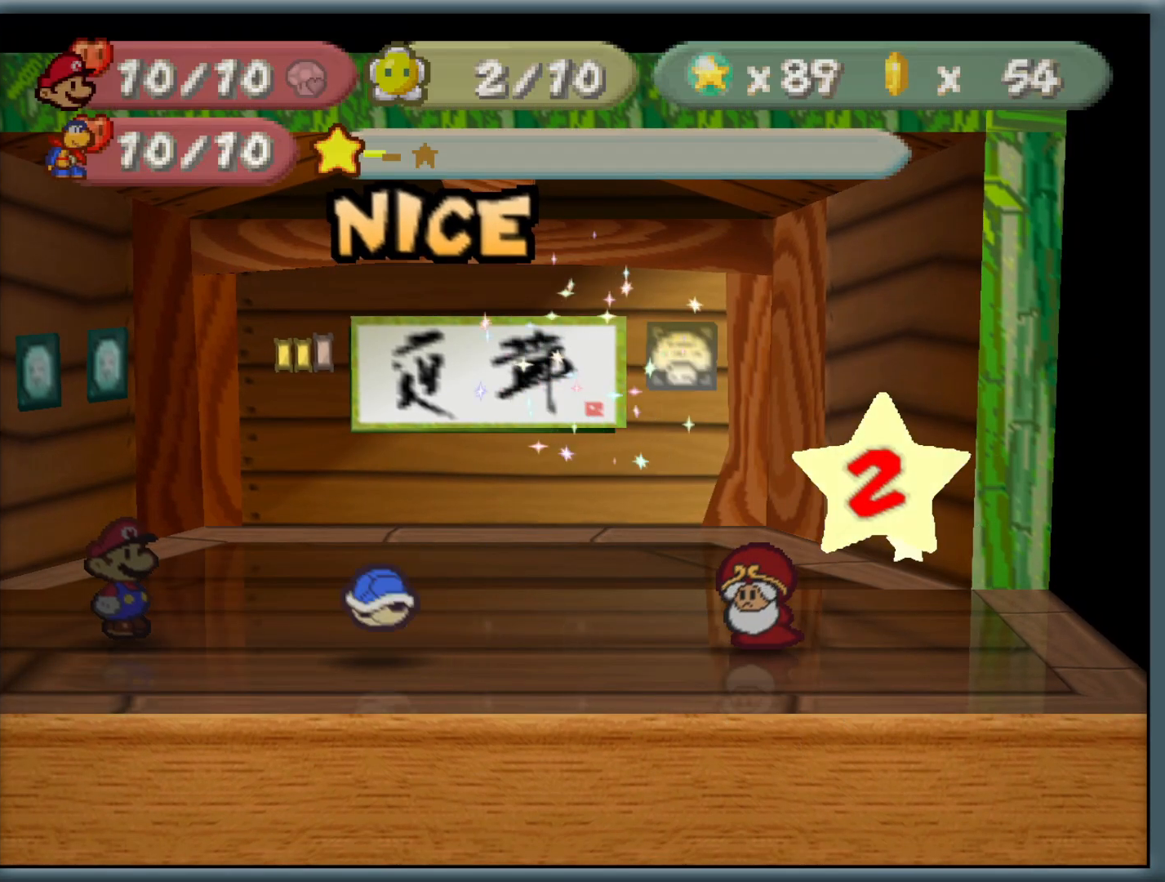
{"buttons": [], "left_stick": "center", "button_events": [[300, "A", "down"], [483, "A", "up"]]}
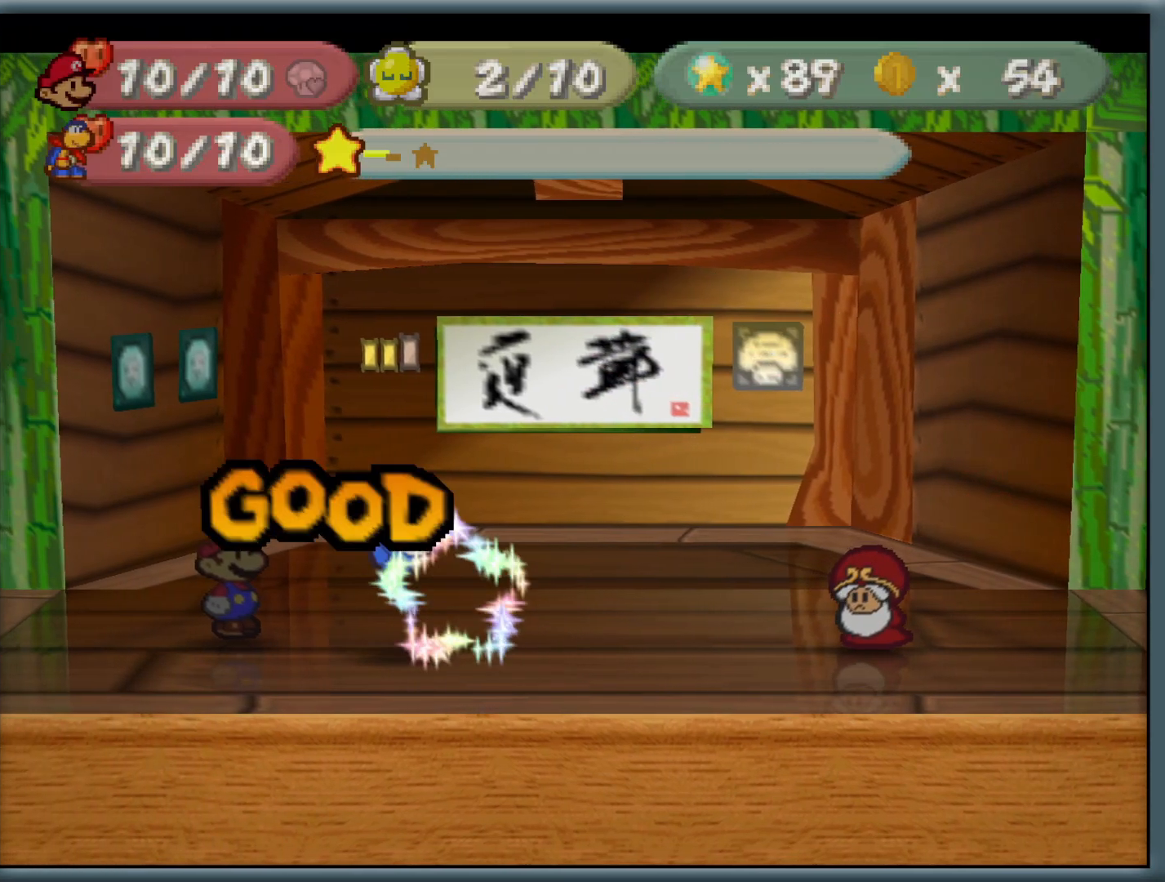
{"buttons": [], "left_stick": "center", "button_events": []}